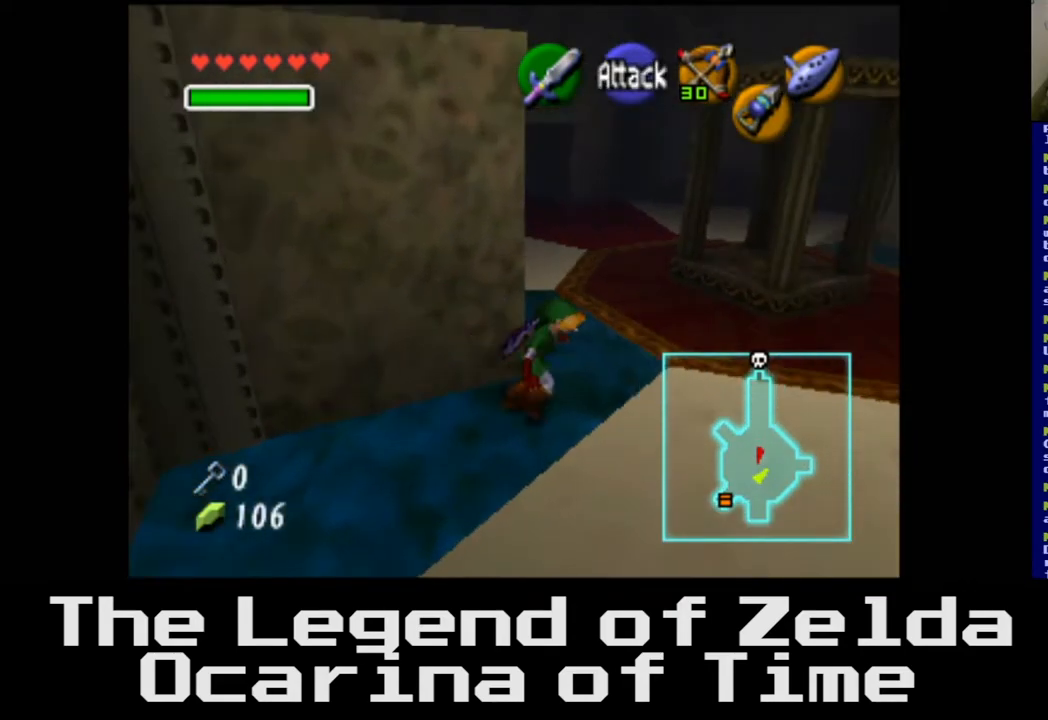
Gameplay with a controller (Xbox layout); each line is a JSON object with the inputs held at the frame after it. "events" lists button and stick changes between this image and that frame as [ms after this image, input, new state], when the widget could be followed in between.
{"buttons": [], "left_stick": "up-left", "right_stick": "center", "events": [[50, "left_stick", "up"], [300, "left_stick", "up-left"]]}
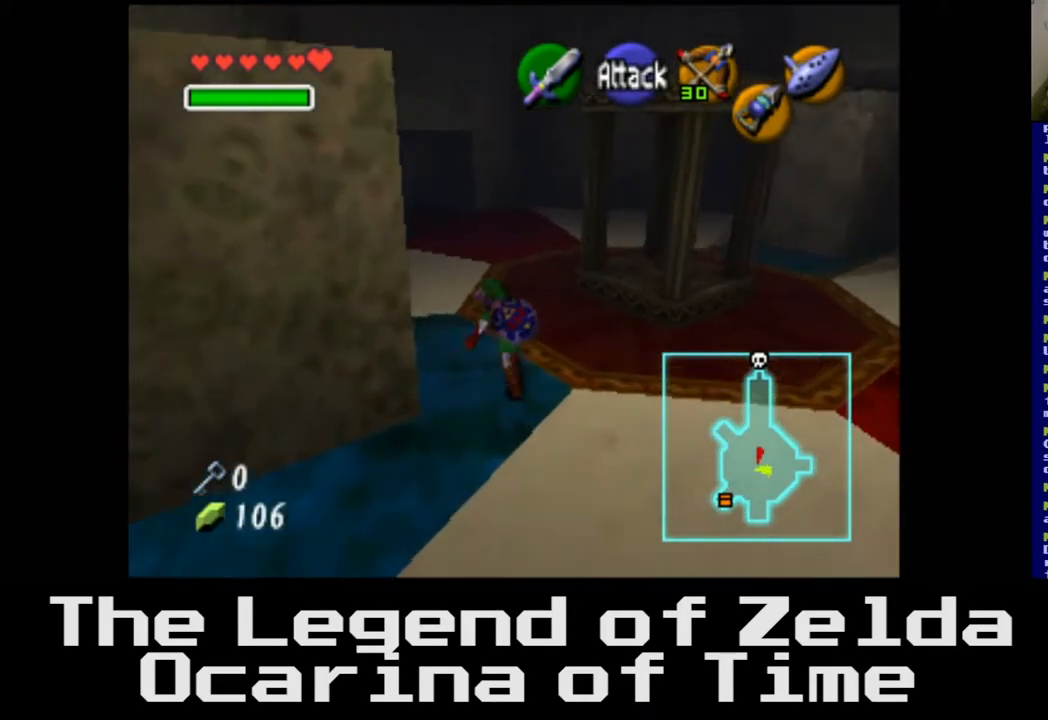
{"buttons": [], "left_stick": "up-left", "right_stick": "center", "events": []}
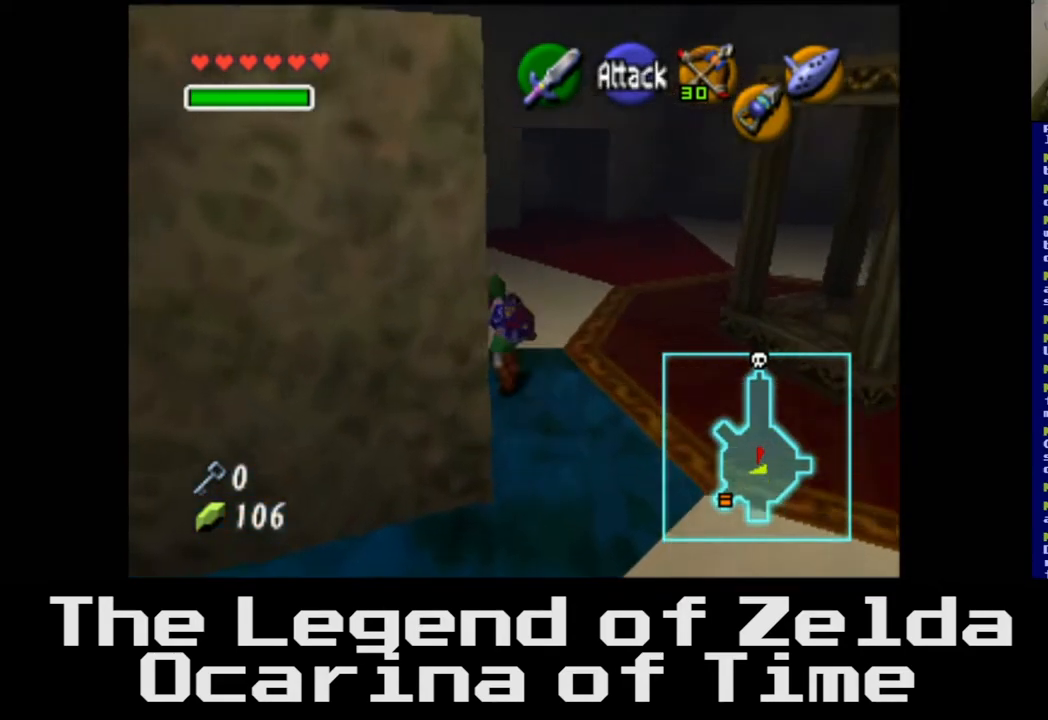
{"buttons": [], "left_stick": "down-left", "right_stick": "center", "events": [[183, "left_stick", "left"], [300, "left_stick", "down-left"]]}
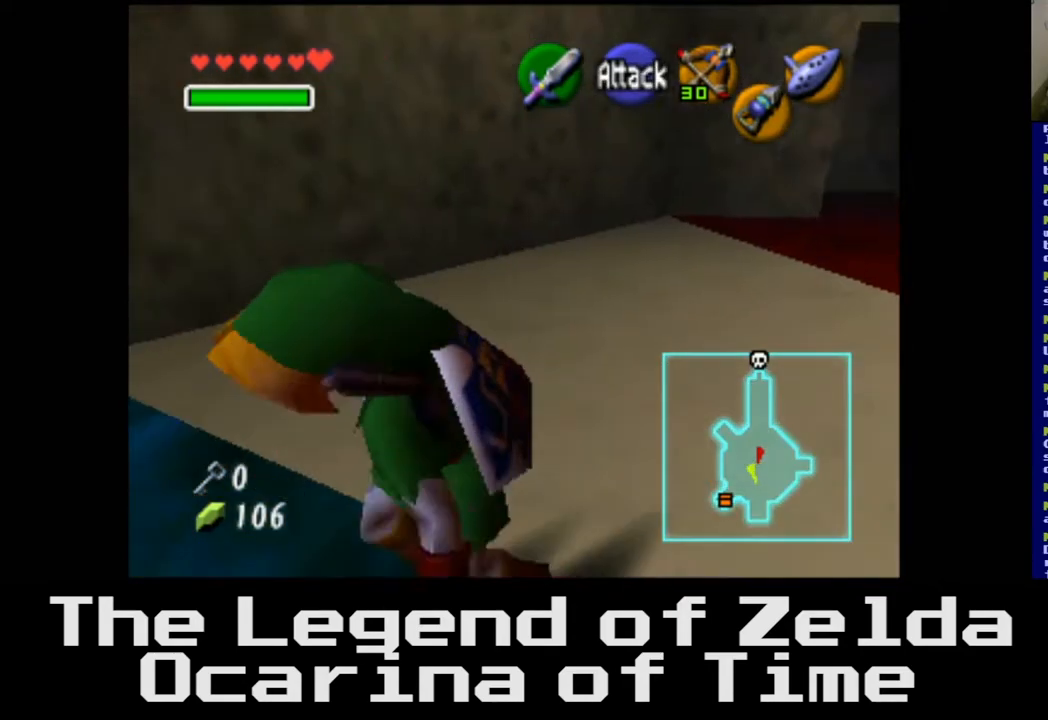
{"buttons": ["A"], "left_stick": "center", "right_stick": "center", "events": [[200, "A", "down"], [283, "left_stick", "center"]]}
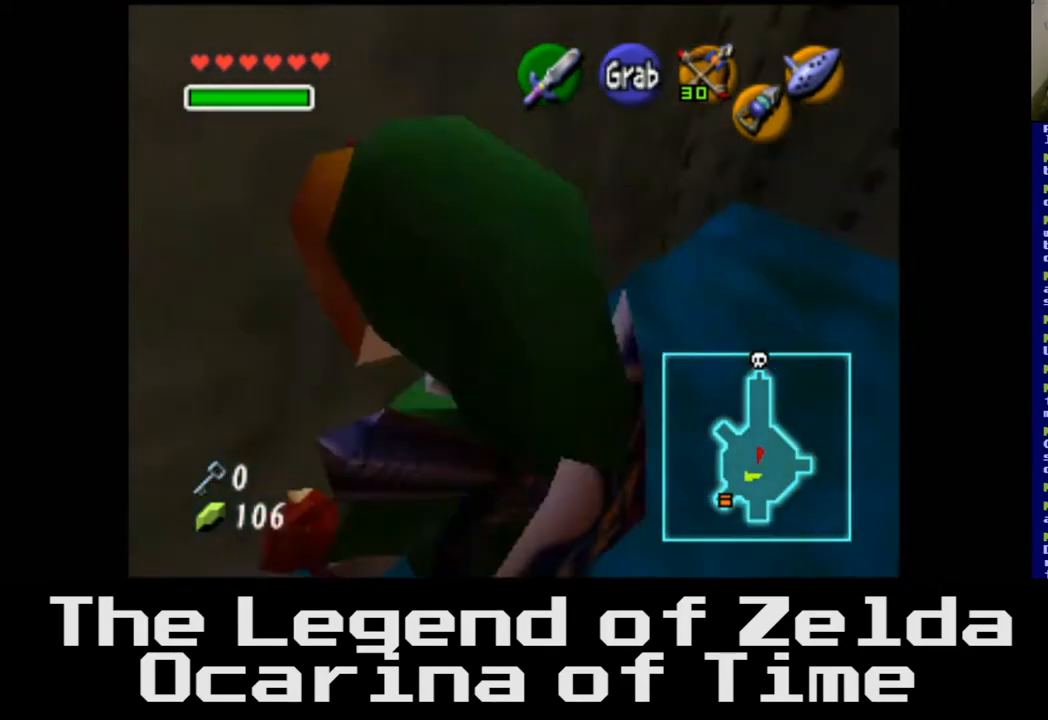
{"buttons": ["A"], "left_stick": "up", "right_stick": "center", "events": [[383, "left_stick", "up"]]}
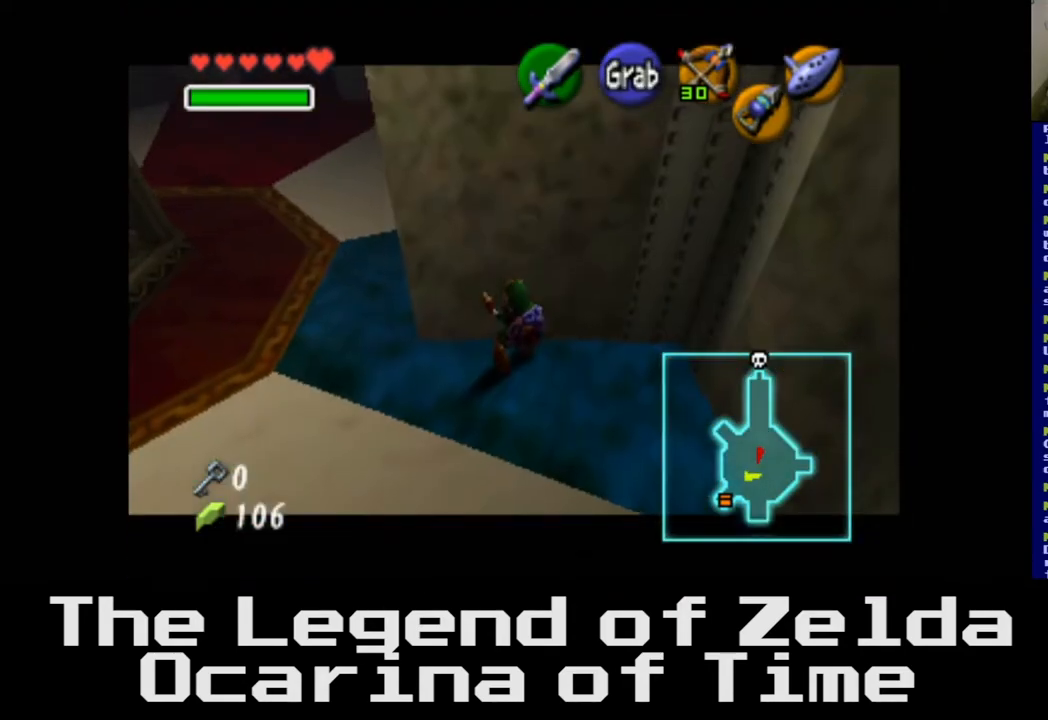
{"buttons": ["A"], "left_stick": "up", "right_stick": "center", "events": []}
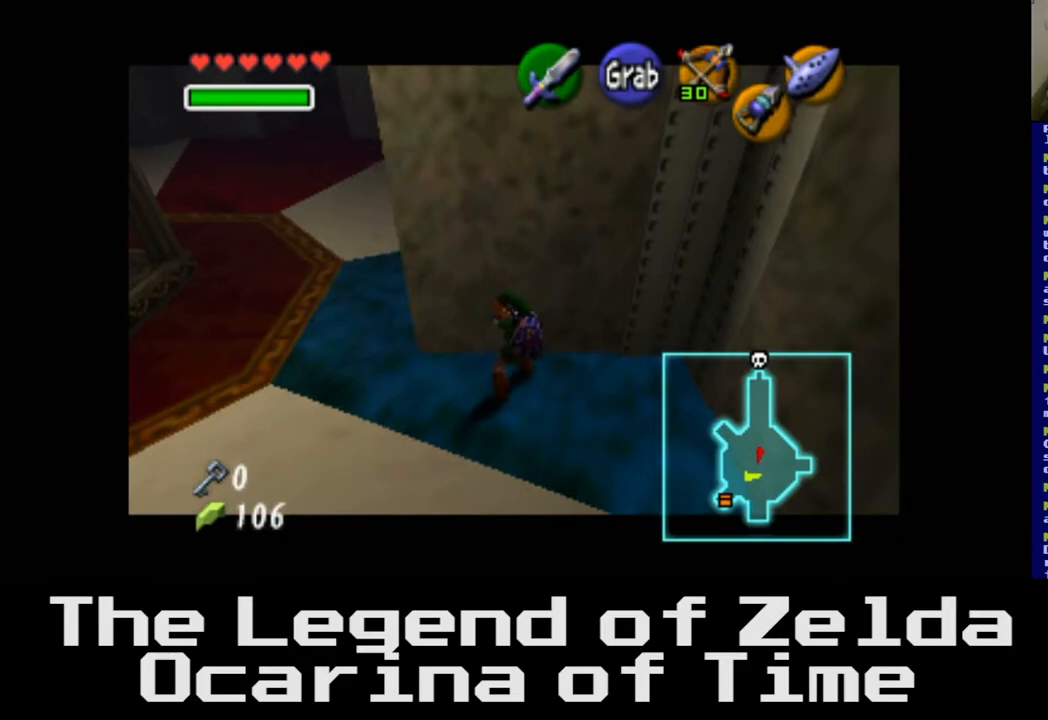
{"buttons": ["A"], "left_stick": "up", "right_stick": "center", "events": []}
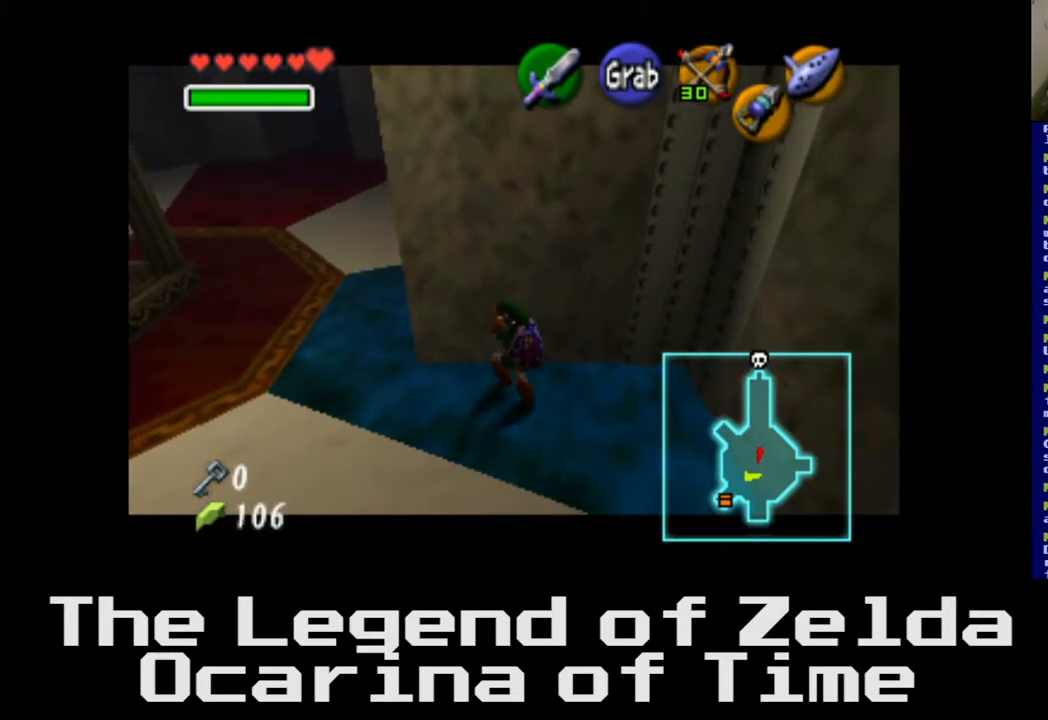
{"buttons": ["A"], "left_stick": "up", "right_stick": "center", "events": []}
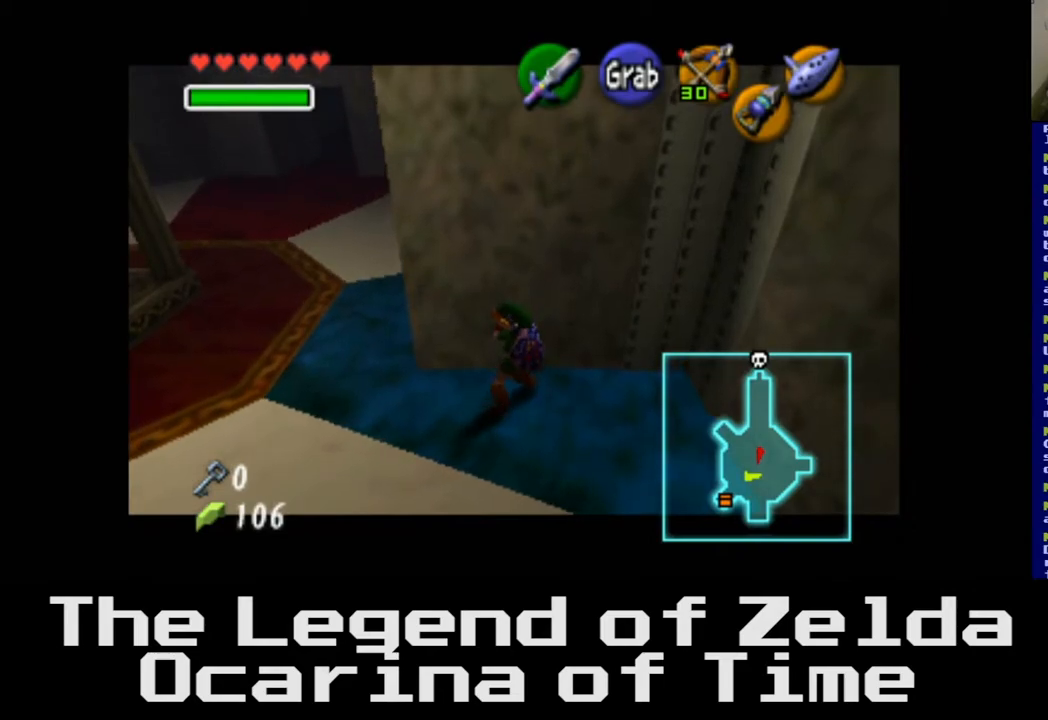
{"buttons": [], "left_stick": "up", "right_stick": "center", "events": [[333, "A", "up"]]}
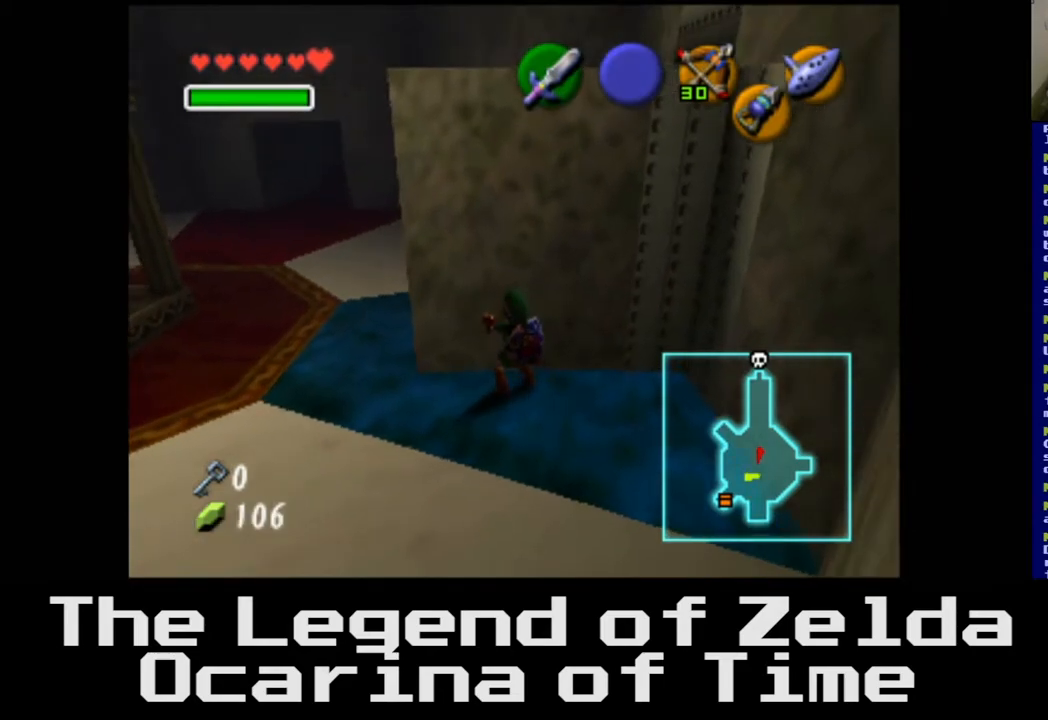
{"buttons": [], "left_stick": "center", "right_stick": "center", "events": [[167, "left_stick", "center"]]}
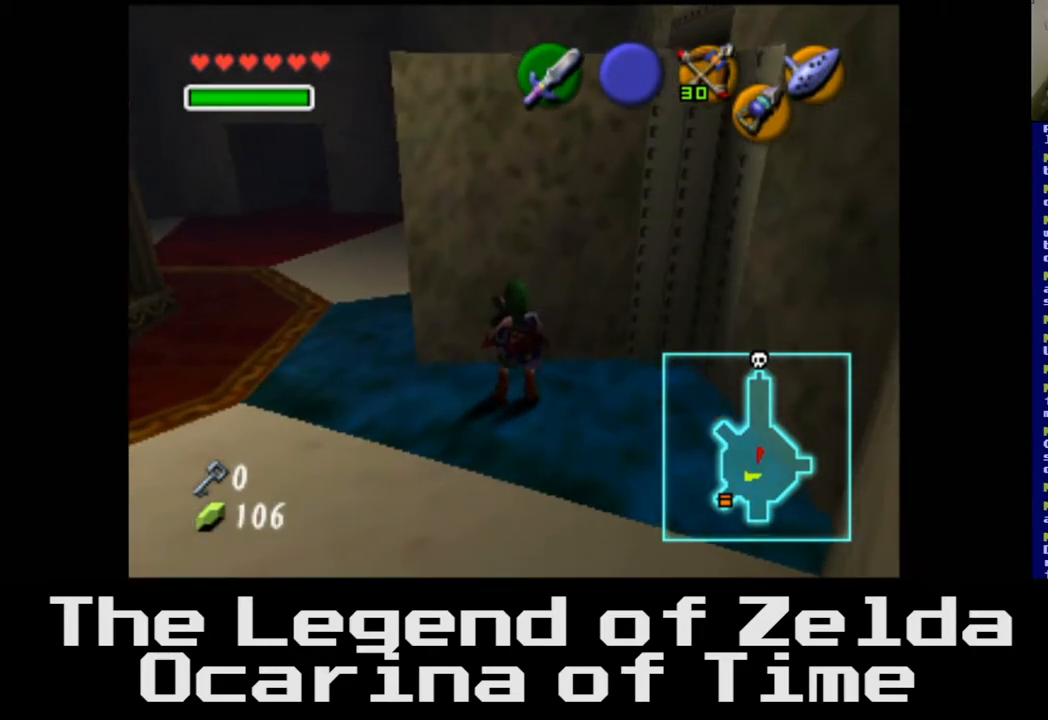
{"buttons": [], "left_stick": "center", "right_stick": "center", "events": []}
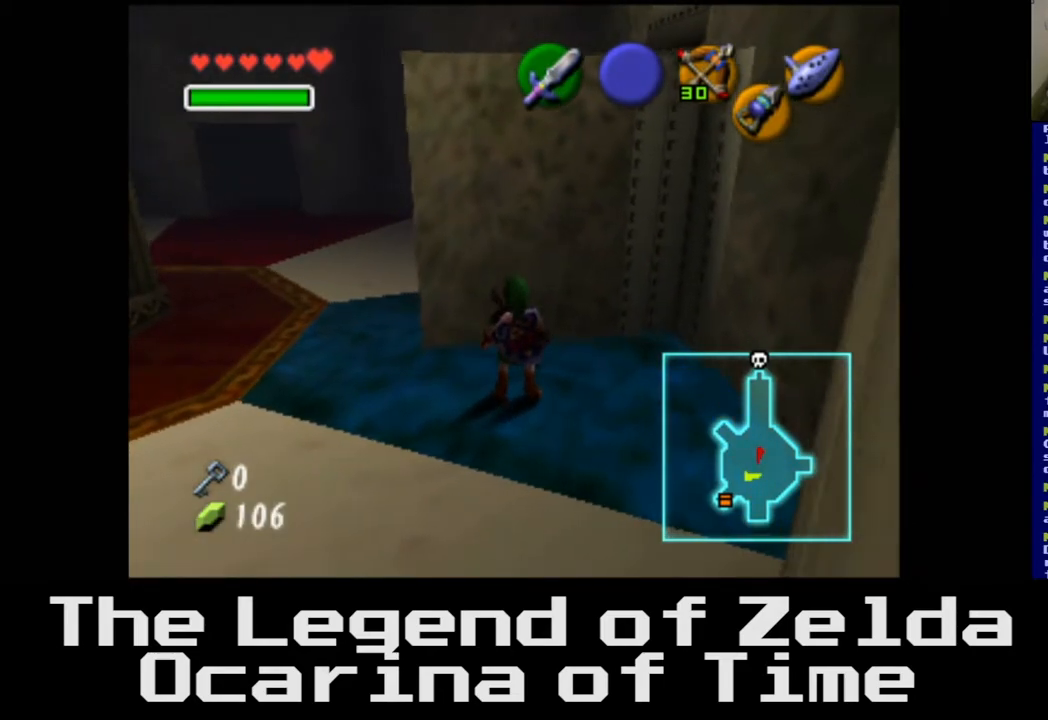
{"buttons": [], "left_stick": "center", "right_stick": "center", "events": []}
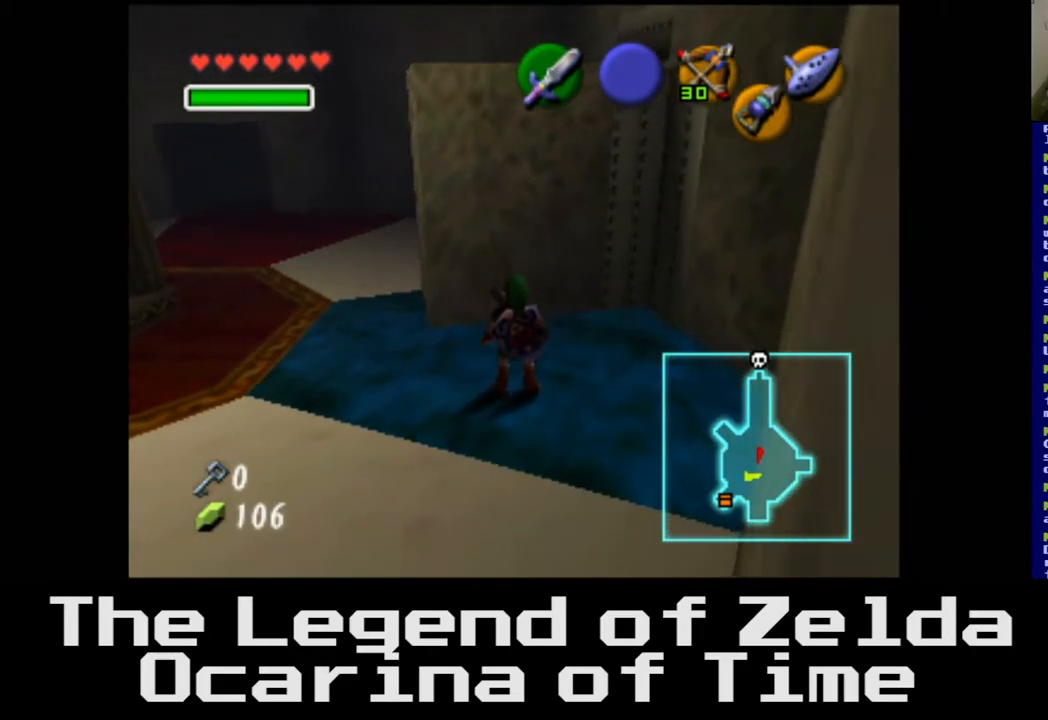
{"buttons": [], "left_stick": "center", "right_stick": "center", "events": []}
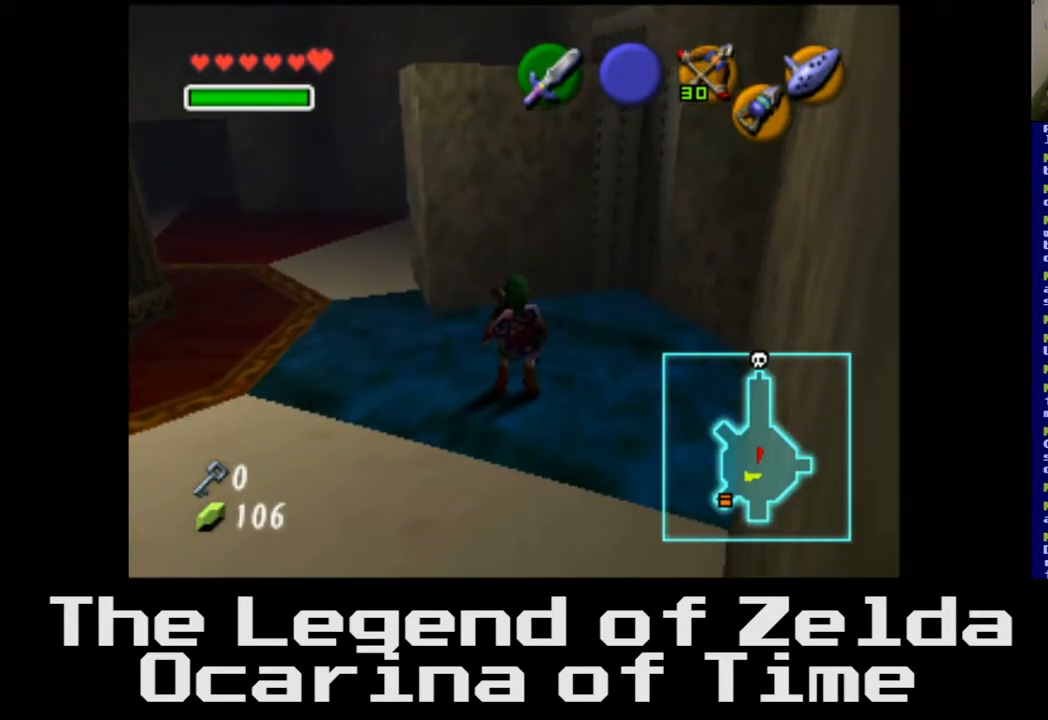
{"buttons": [], "left_stick": "center", "right_stick": "center", "events": []}
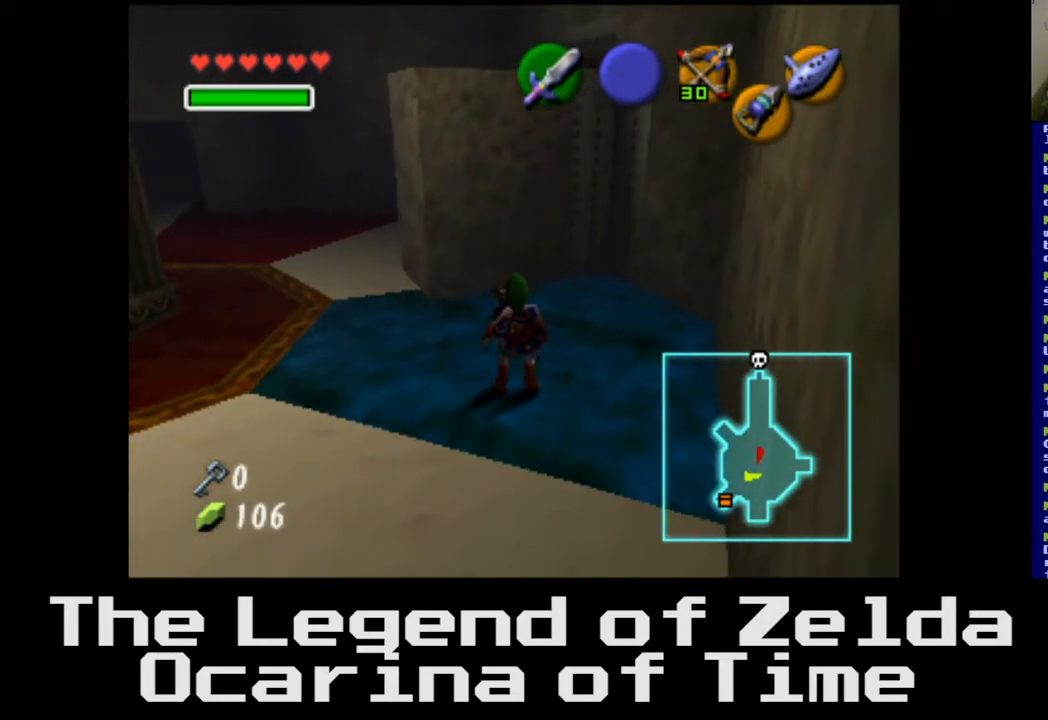
{"buttons": [], "left_stick": "center", "right_stick": "center", "events": []}
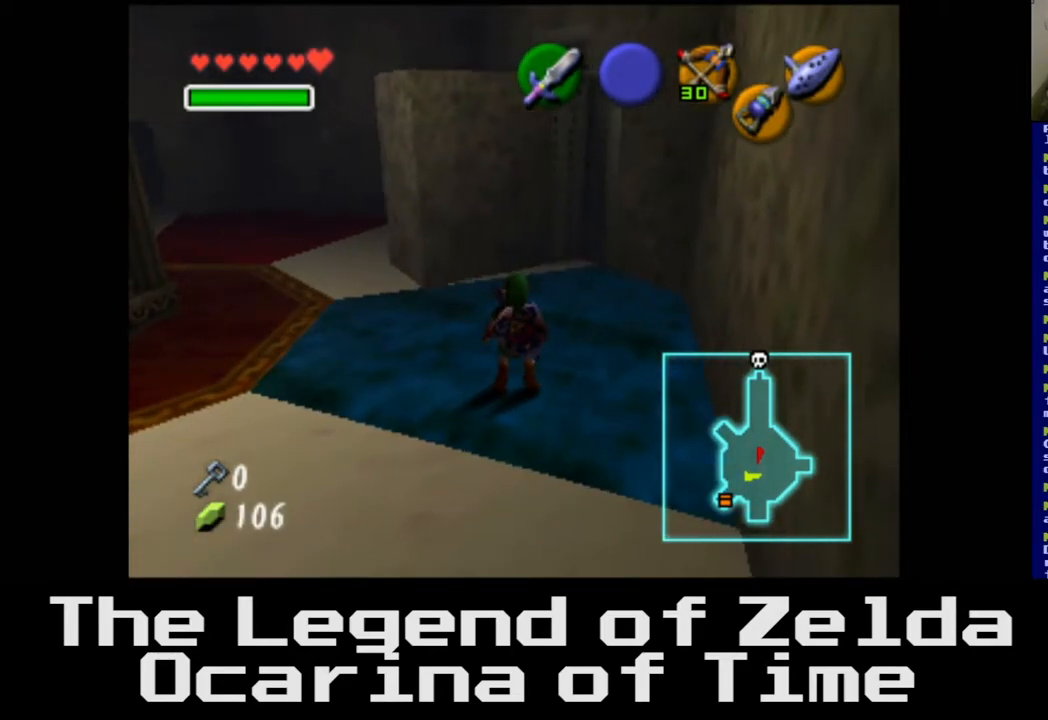
{"buttons": [], "left_stick": "center", "right_stick": "center", "events": []}
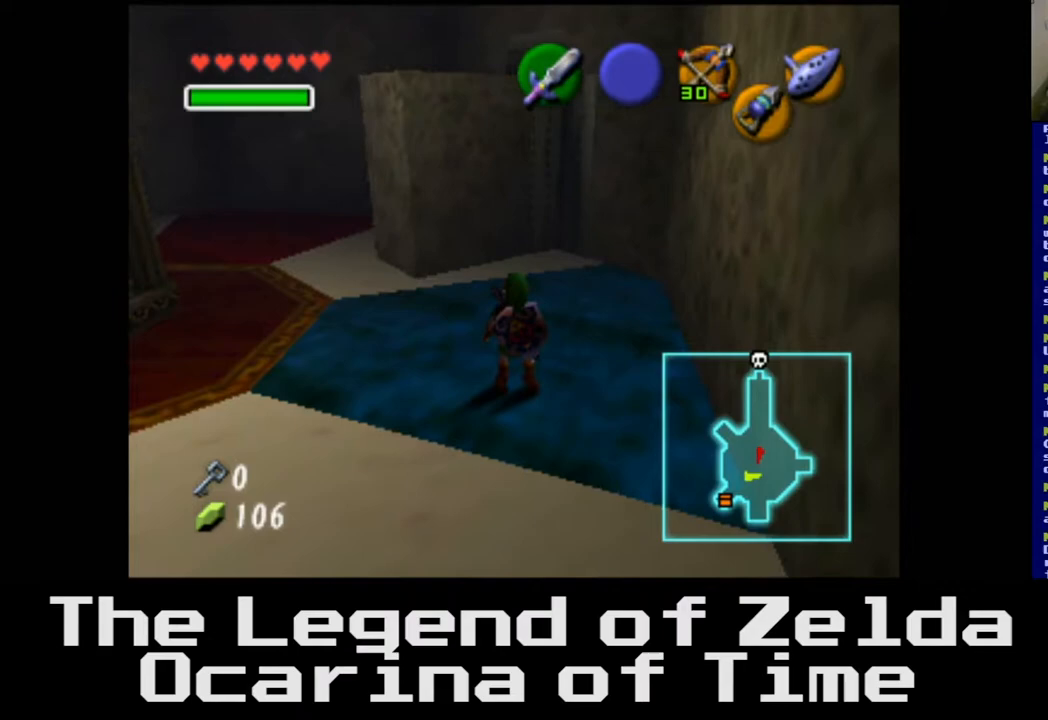
{"buttons": [], "left_stick": "center", "right_stick": "center", "events": []}
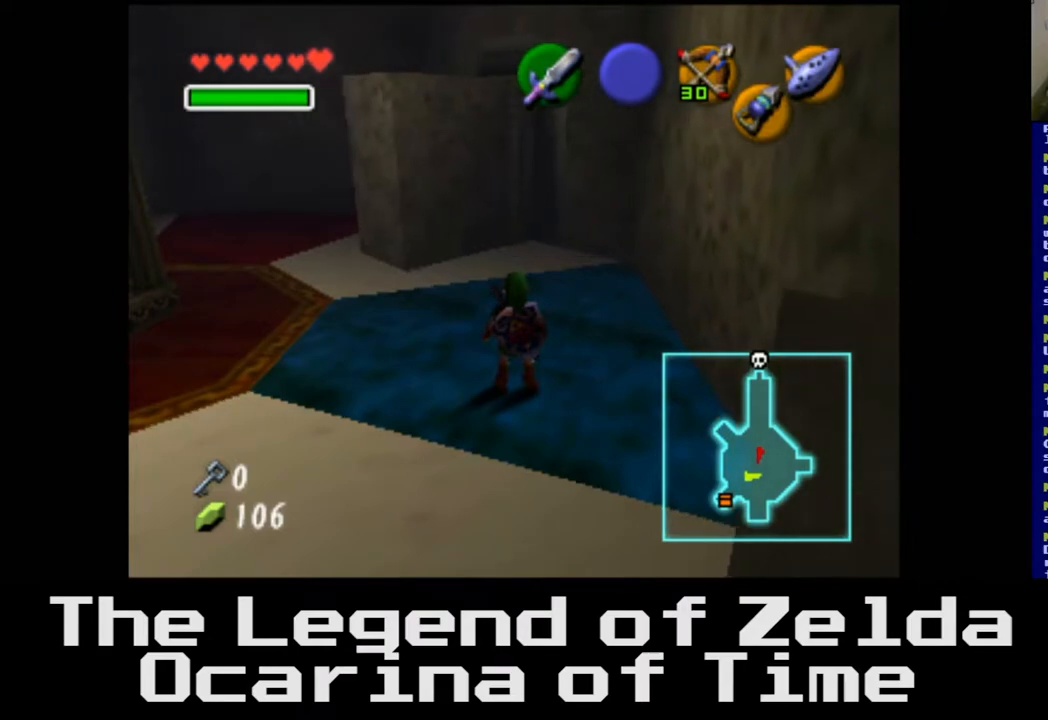
{"buttons": [], "left_stick": "center", "right_stick": "center", "events": []}
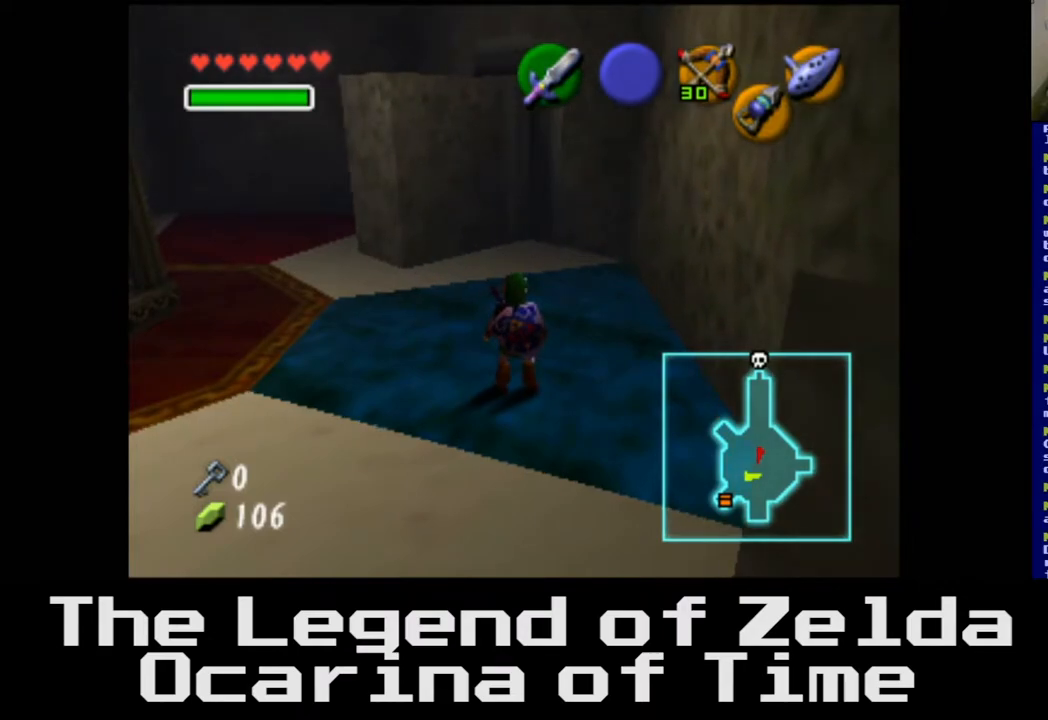
{"buttons": [], "left_stick": "down-right", "right_stick": "center", "events": [[283, "left_stick", "right"], [383, "left_stick", "down-right"]]}
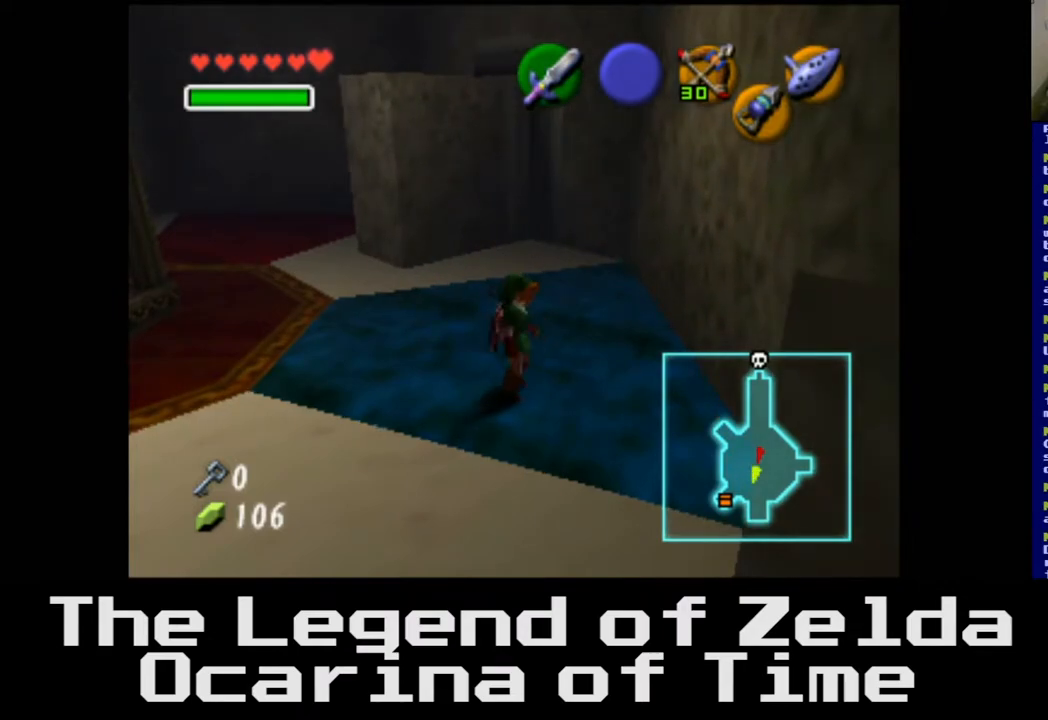
{"buttons": [], "left_stick": "center", "right_stick": "center", "events": [[83, "left_stick", "center"]]}
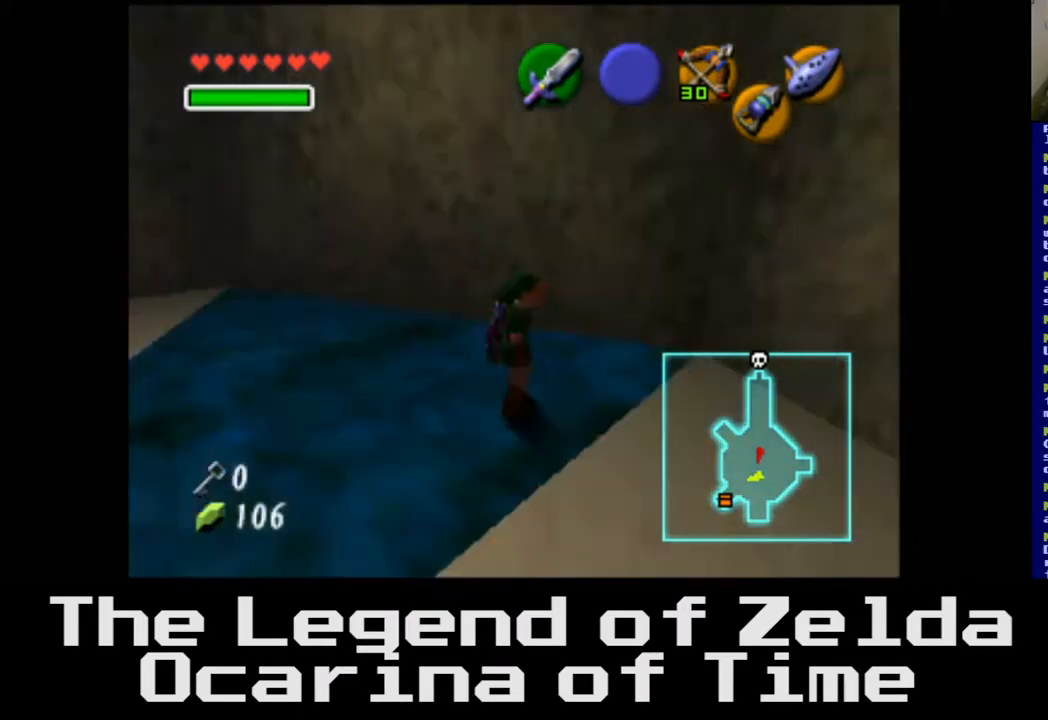
{"buttons": [], "left_stick": "up-right", "right_stick": "center", "events": [[350, "left_stick", "right"], [450, "left_stick", "up-right"]]}
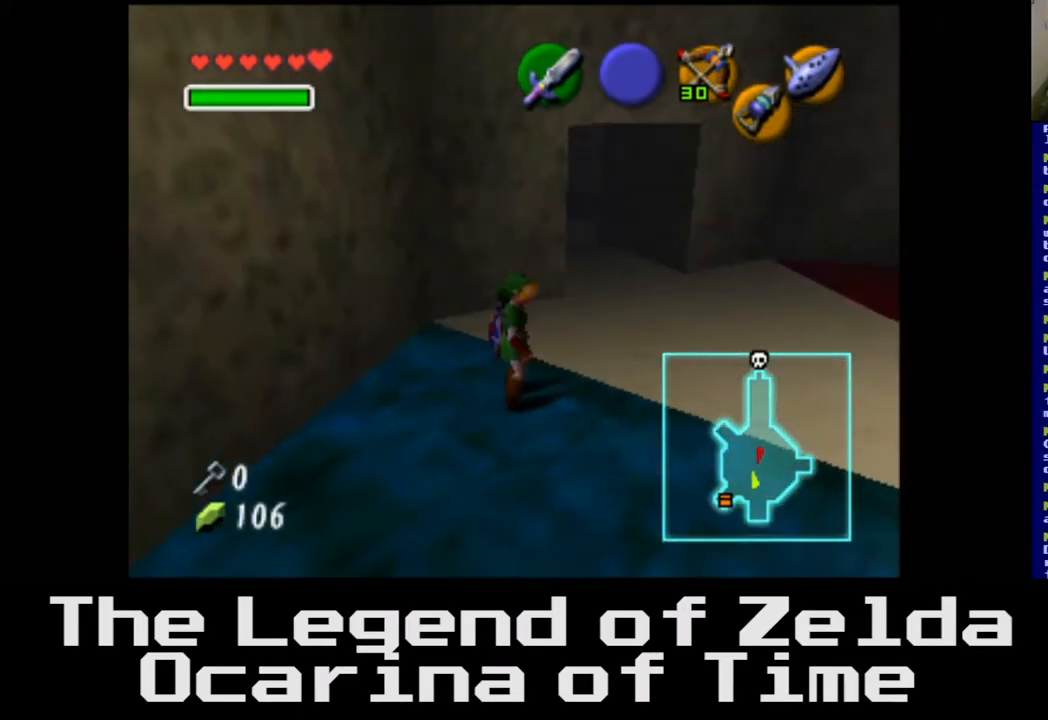
{"buttons": [], "left_stick": "up", "right_stick": "center", "events": [[350, "left_stick", "up"]]}
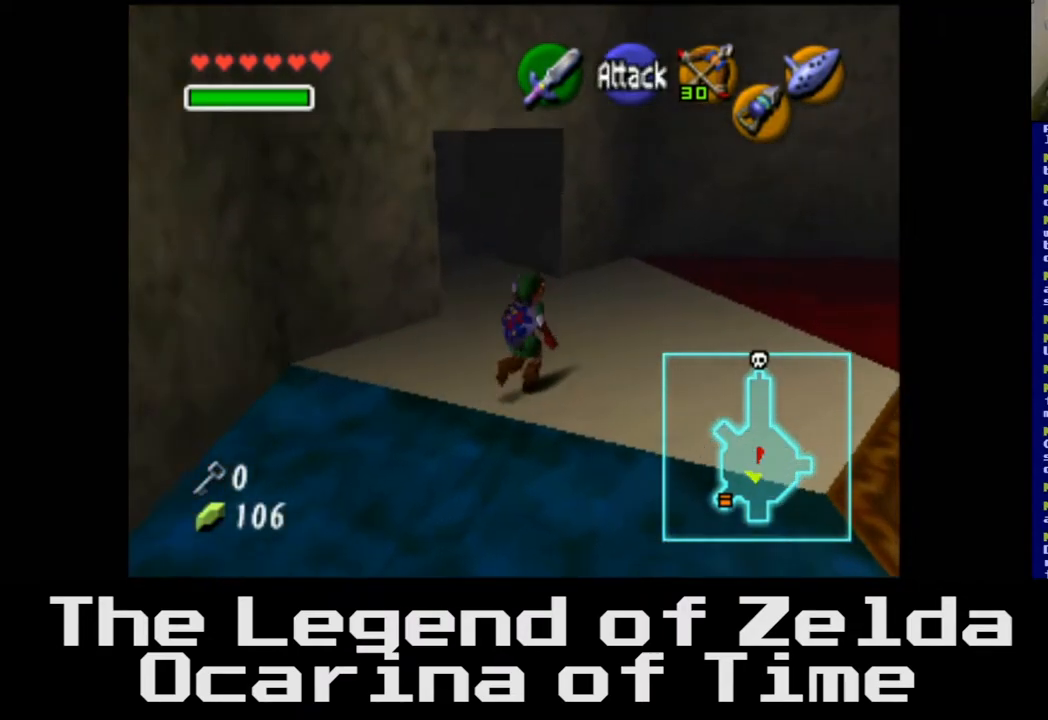
{"buttons": [], "left_stick": "up-left", "right_stick": "center", "events": [[300, "left_stick", "up-left"]]}
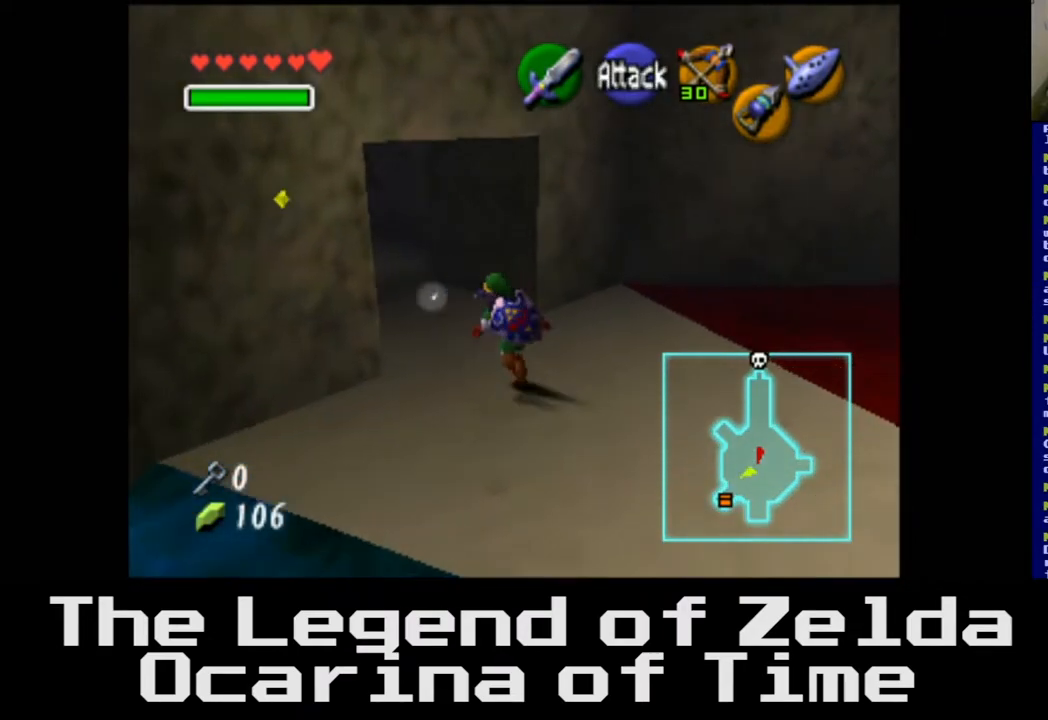
{"buttons": [], "left_stick": "center", "right_stick": "center", "events": [[50, "left_stick", "center"]]}
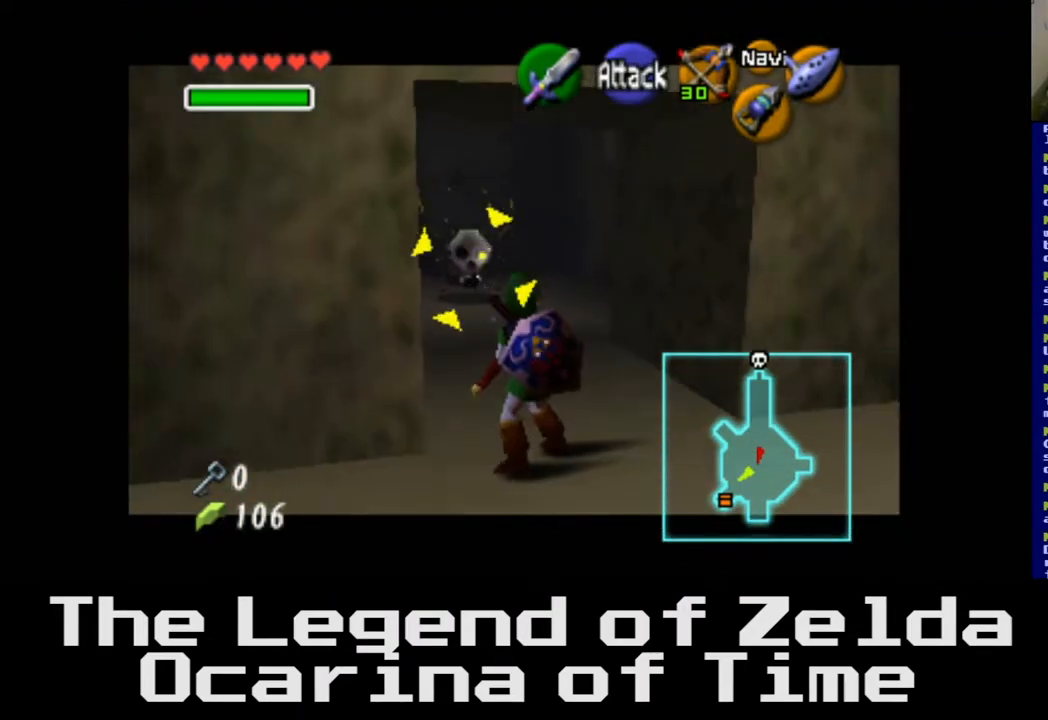
{"buttons": [], "left_stick": "center", "right_stick": "center", "events": [[250, "right_stick", "down"], [400, "right_stick", "center"]]}
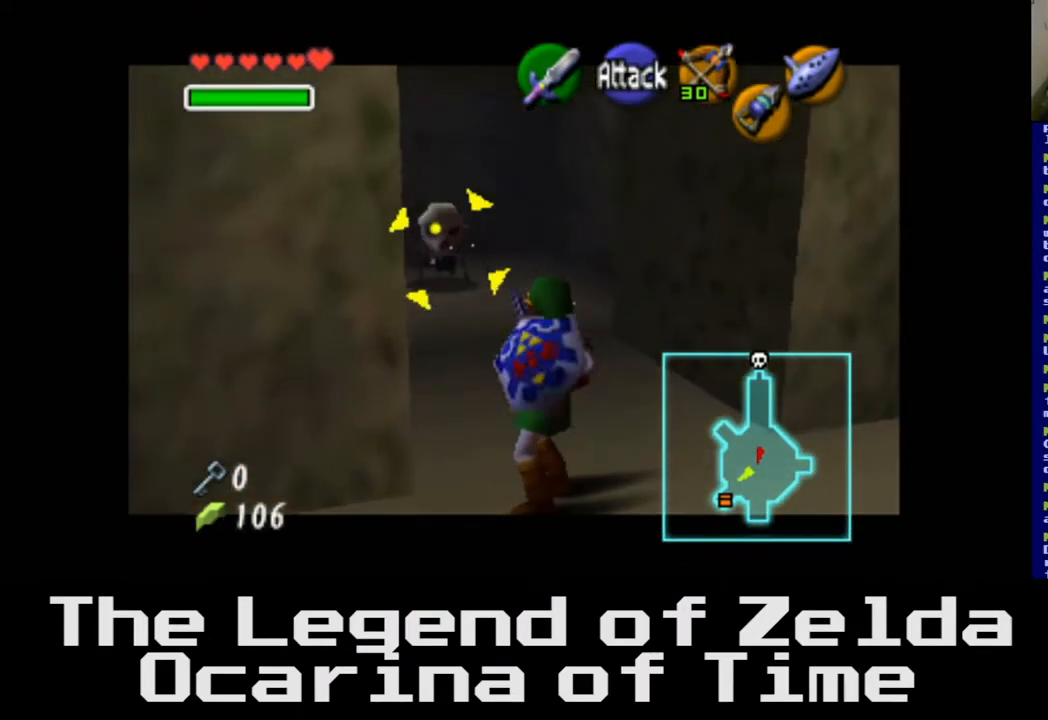
{"buttons": [], "left_stick": "center", "right_stick": "center", "events": [[50, "right_stick", "down"], [167, "right_stick", "center"], [283, "right_stick", "down"], [433, "right_stick", "center"]]}
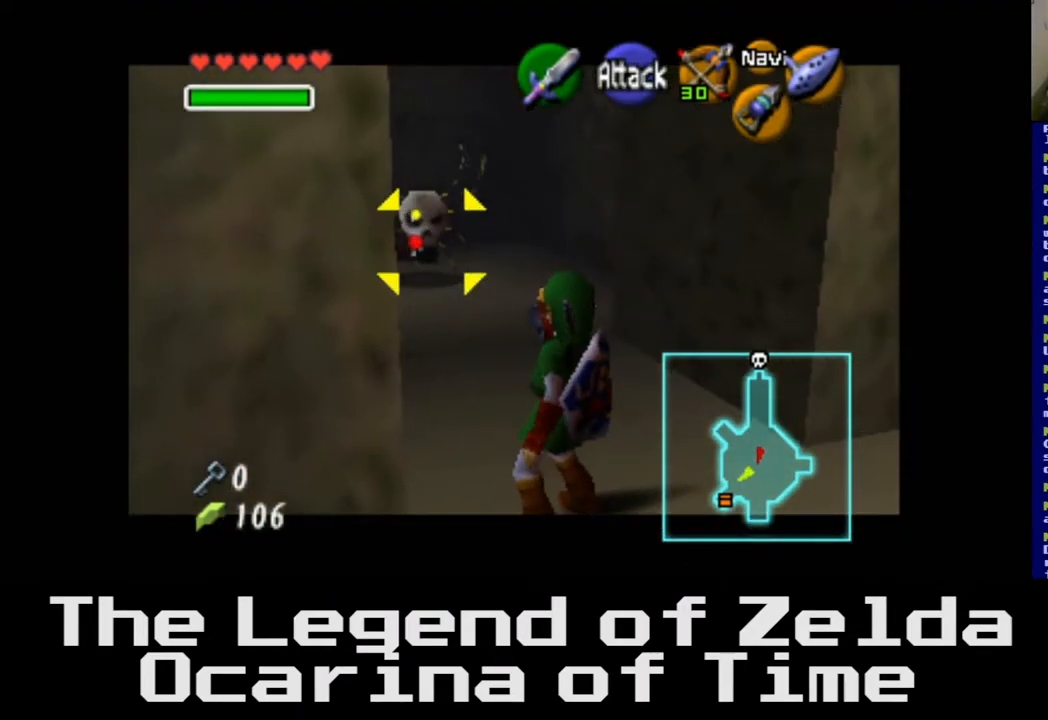
{"buttons": [], "left_stick": "up", "right_stick": "center", "events": [[483, "left_stick", "up"]]}
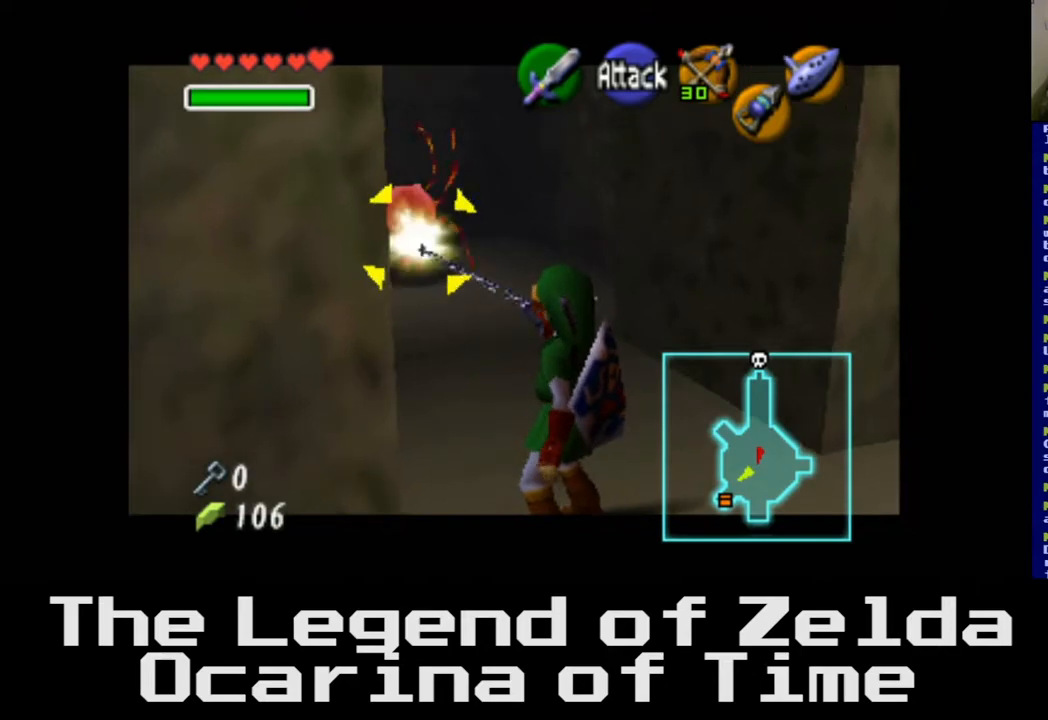
{"buttons": [], "left_stick": "up", "right_stick": "center", "events": []}
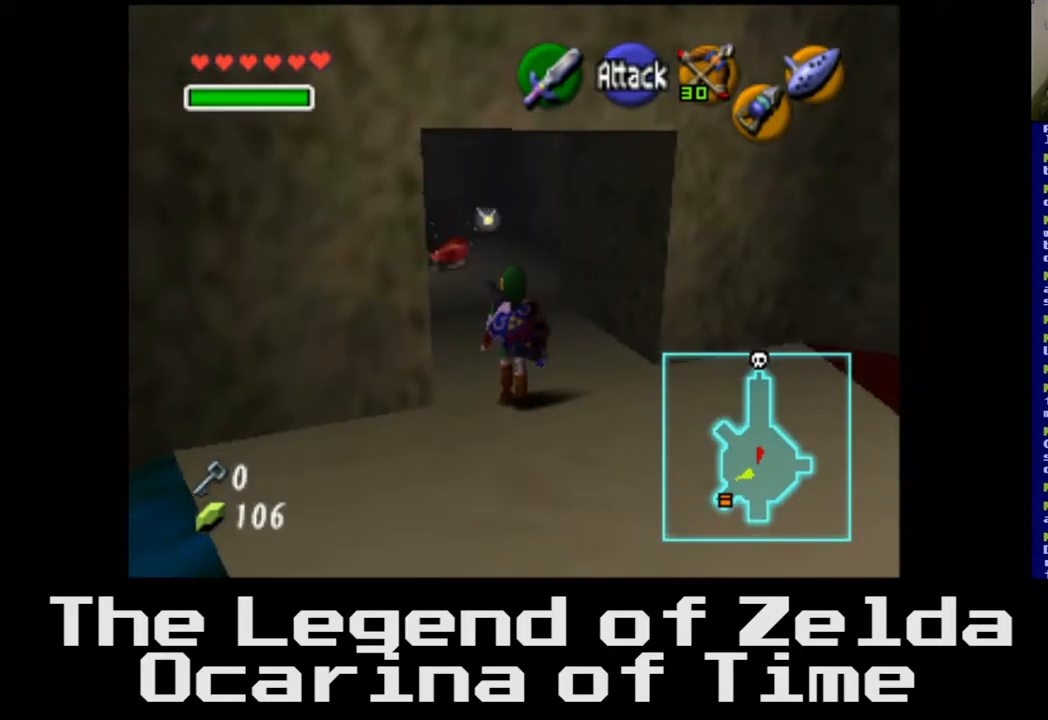
{"buttons": [], "left_stick": "up", "right_stick": "center", "events": []}